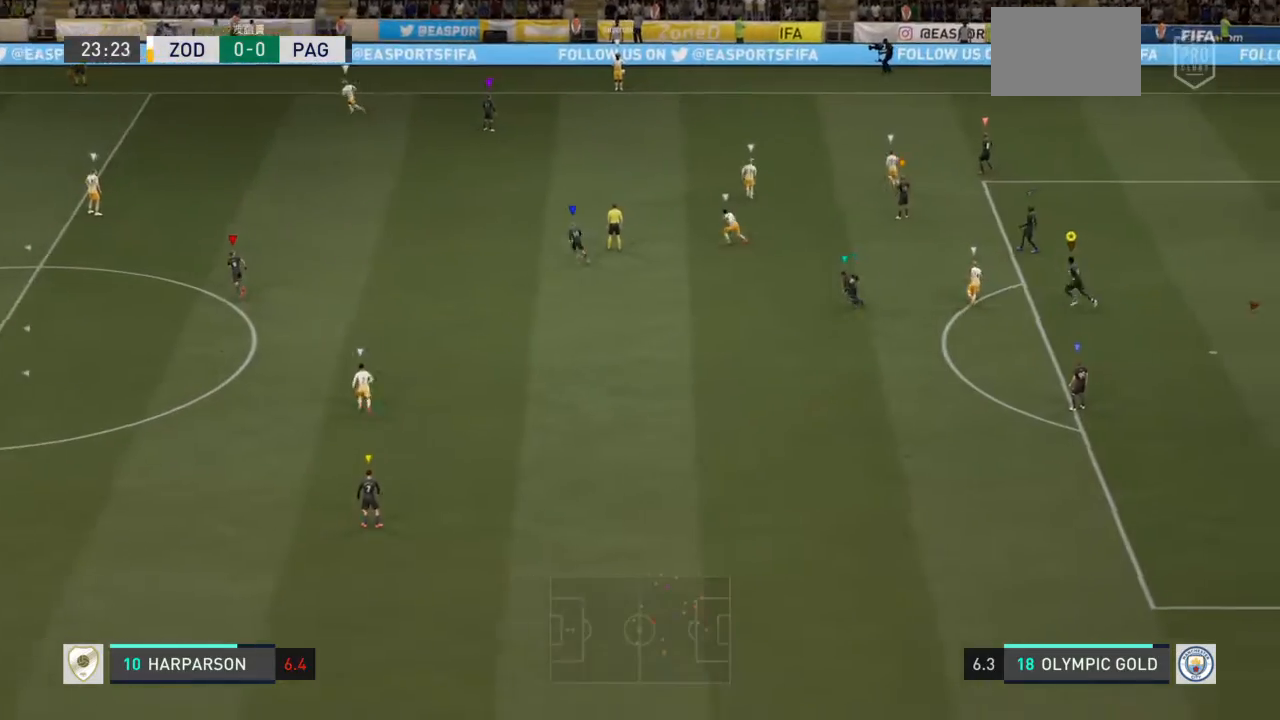
Gameplay with a controller (PlayStation layout); each line is a JSON object with the inputs held at the frame after it. "events" lists button and stick changes between this image and that frame as [ms after this image, input, new state], when the widget could be followed in between. Not read: L2 L3 R3.
{"buttons": [], "left_stick": "up-right", "right_stick": "center", "events": [[367, "left_stick", "up"], [467, "left_stick", "up-right"]]}
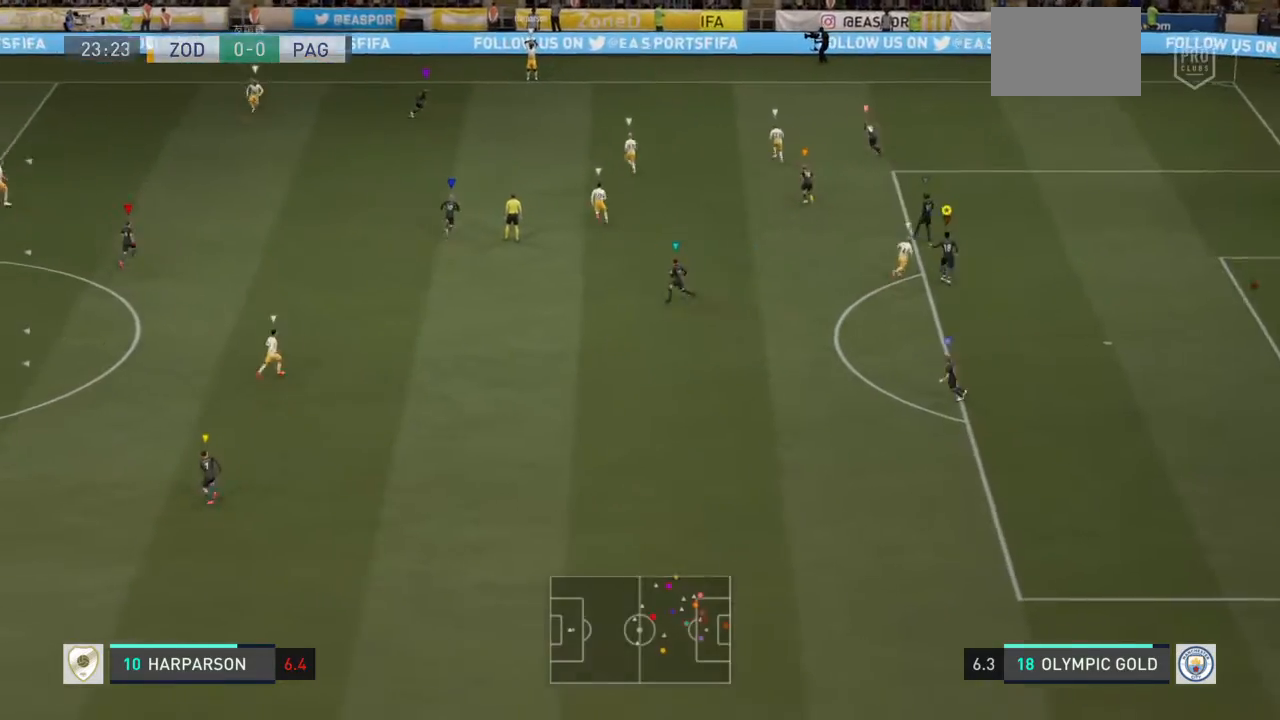
{"buttons": [], "left_stick": "down-right", "right_stick": "center", "events": [[267, "left_stick", "right"], [434, "left_stick", "down-right"]]}
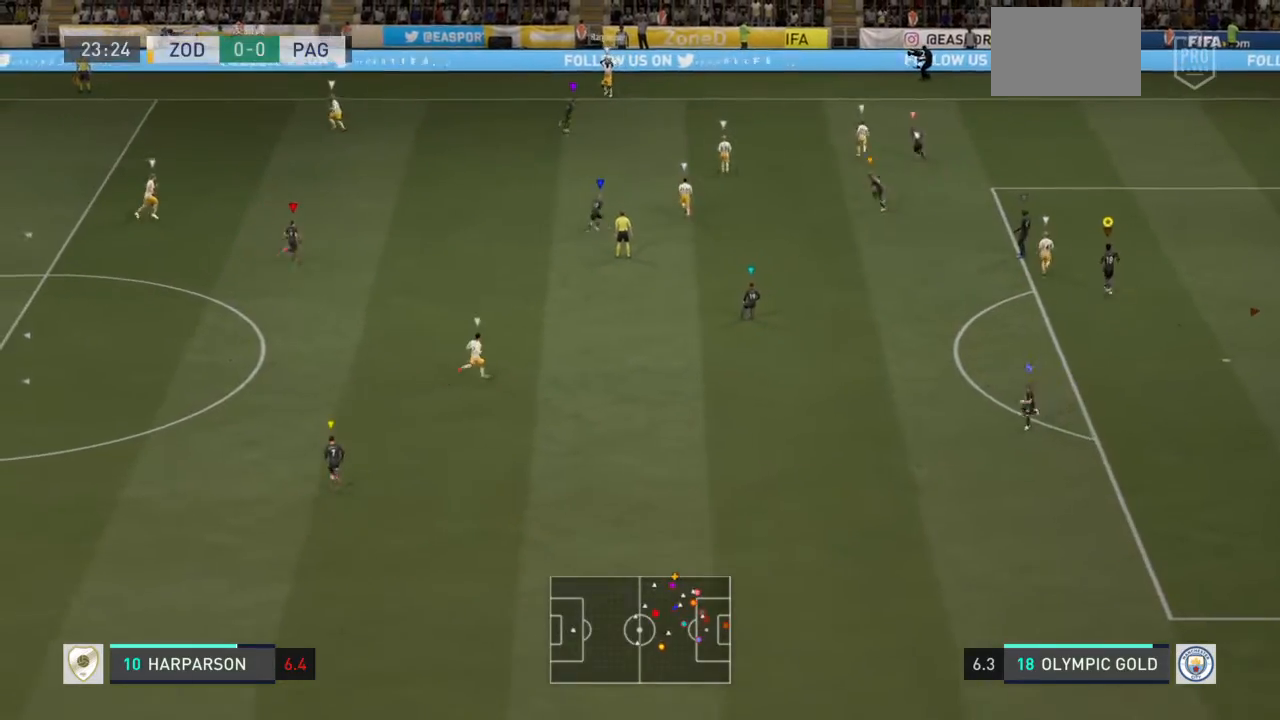
{"buttons": [], "left_stick": "down-left", "right_stick": "center", "events": [[100, "left_stick", "down"], [333, "left_stick", "down-left"]]}
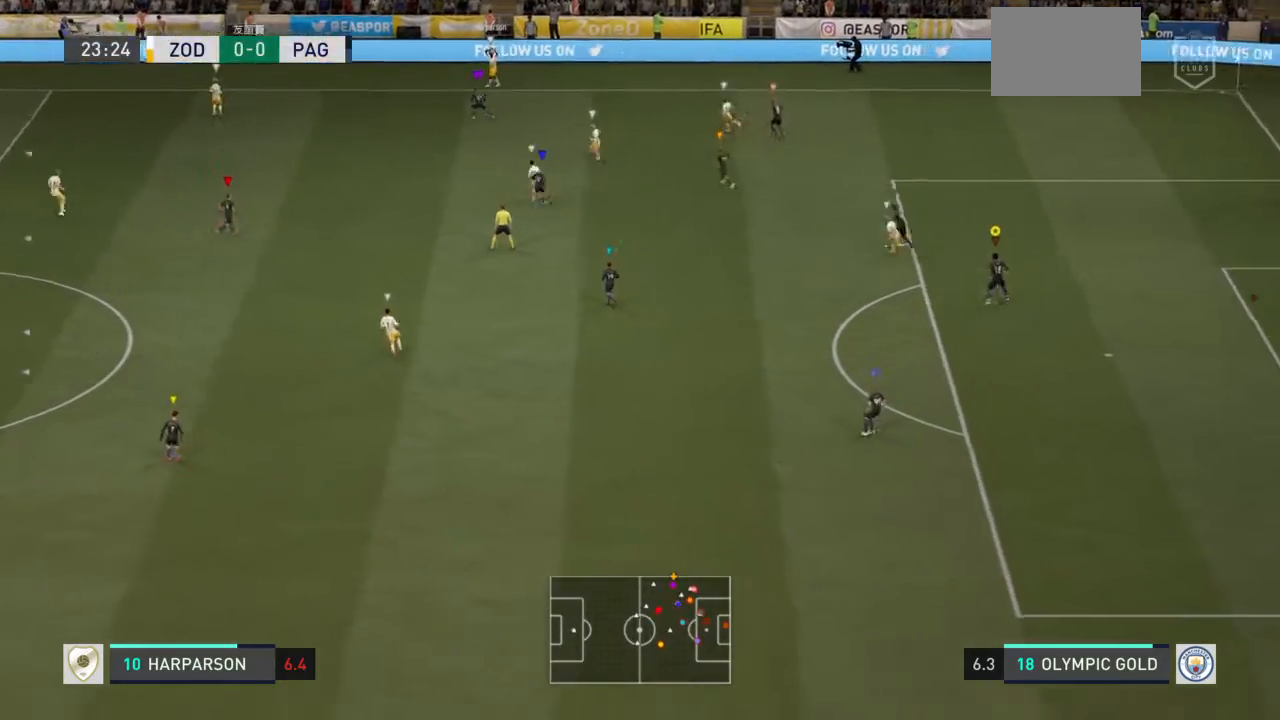
{"buttons": [], "left_stick": "left", "right_stick": "center", "events": [[200, "left_stick", "left"]]}
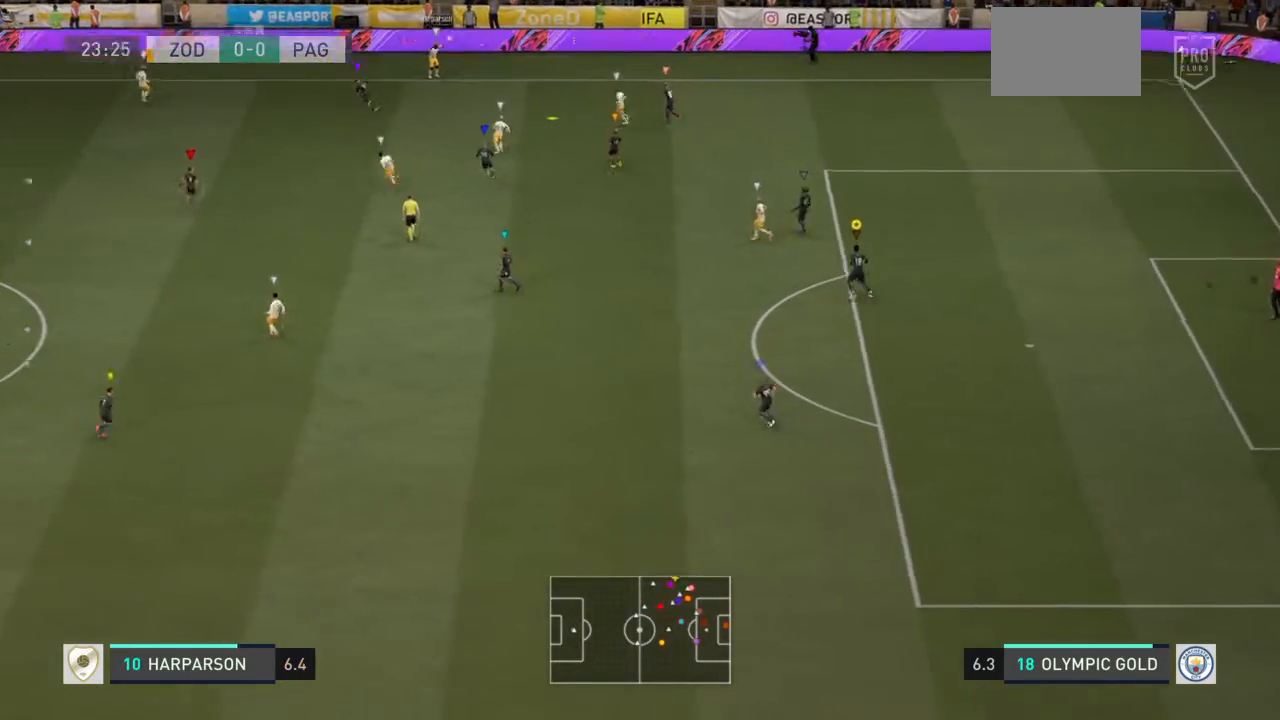
{"buttons": [], "left_stick": "left", "right_stick": "center", "events": []}
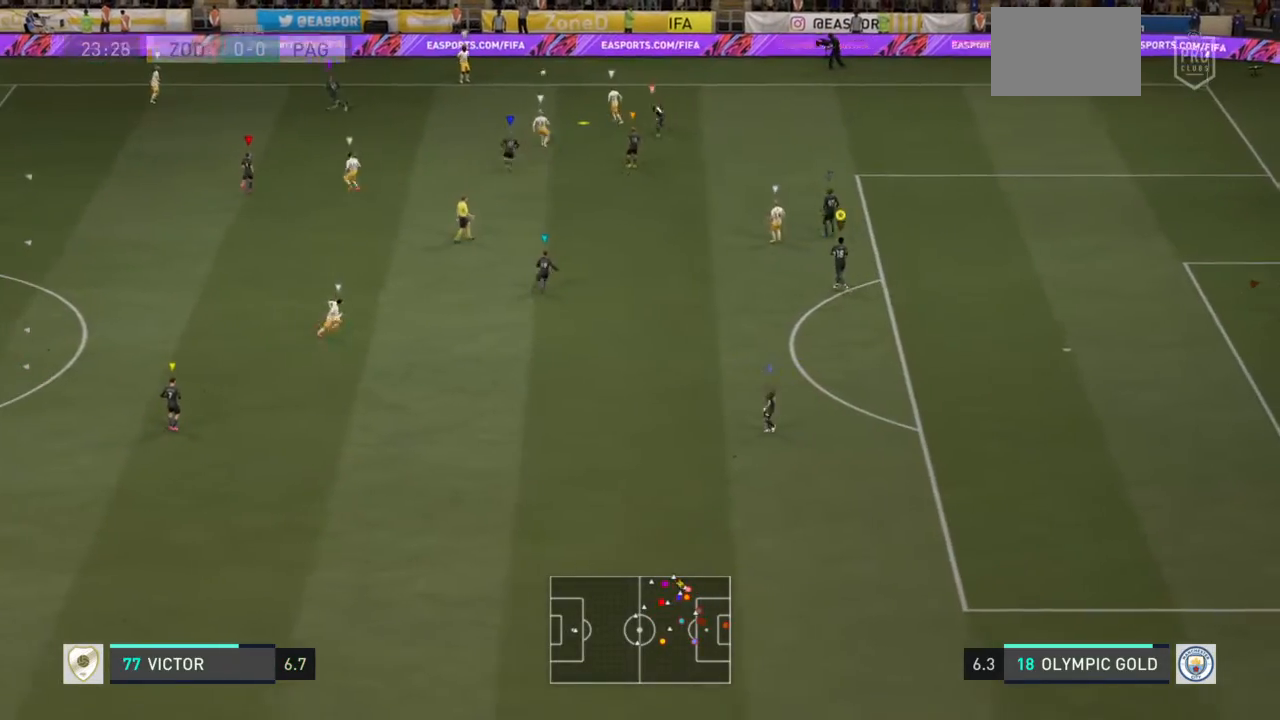
{"buttons": [], "left_stick": "left", "right_stick": "center", "events": []}
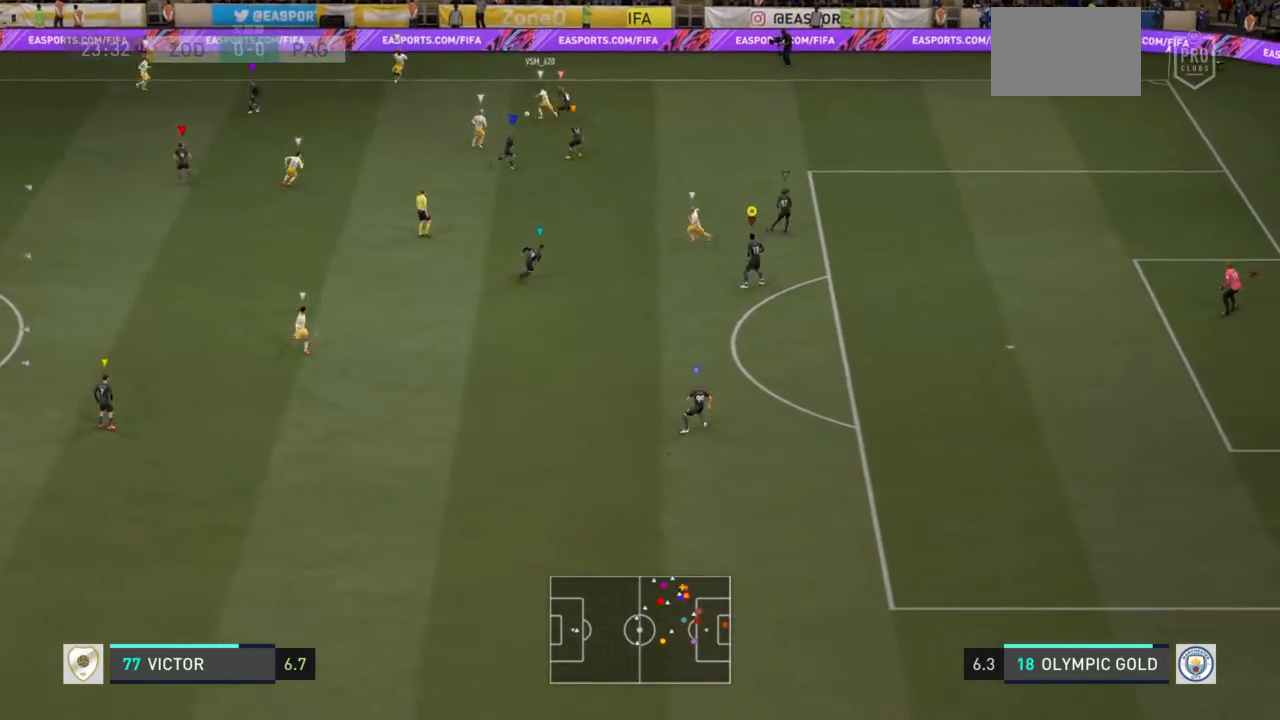
{"buttons": ["TRIANGLE"], "left_stick": "up-left", "right_stick": "center"}
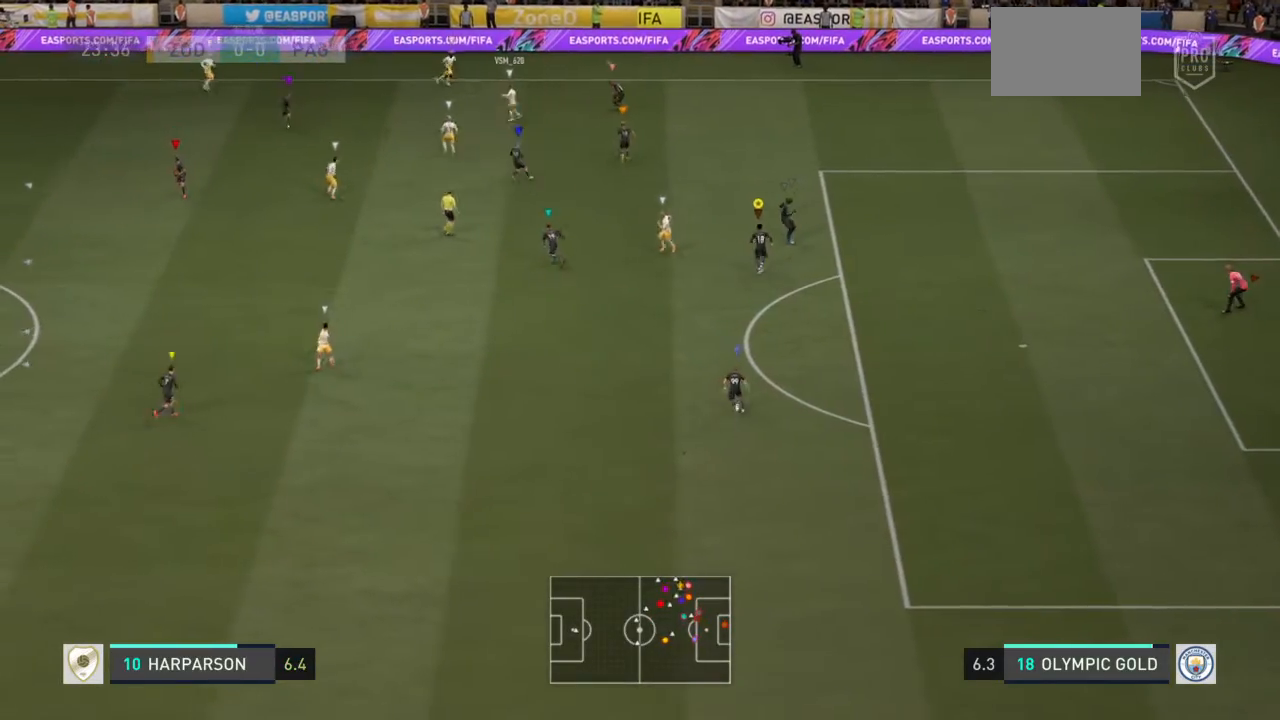
{"buttons": [], "left_stick": "right", "right_stick": "center", "events": [[100, "left_stick", "up-right"], [200, "TRIANGLE", "up"], [267, "left_stick", "right"]]}